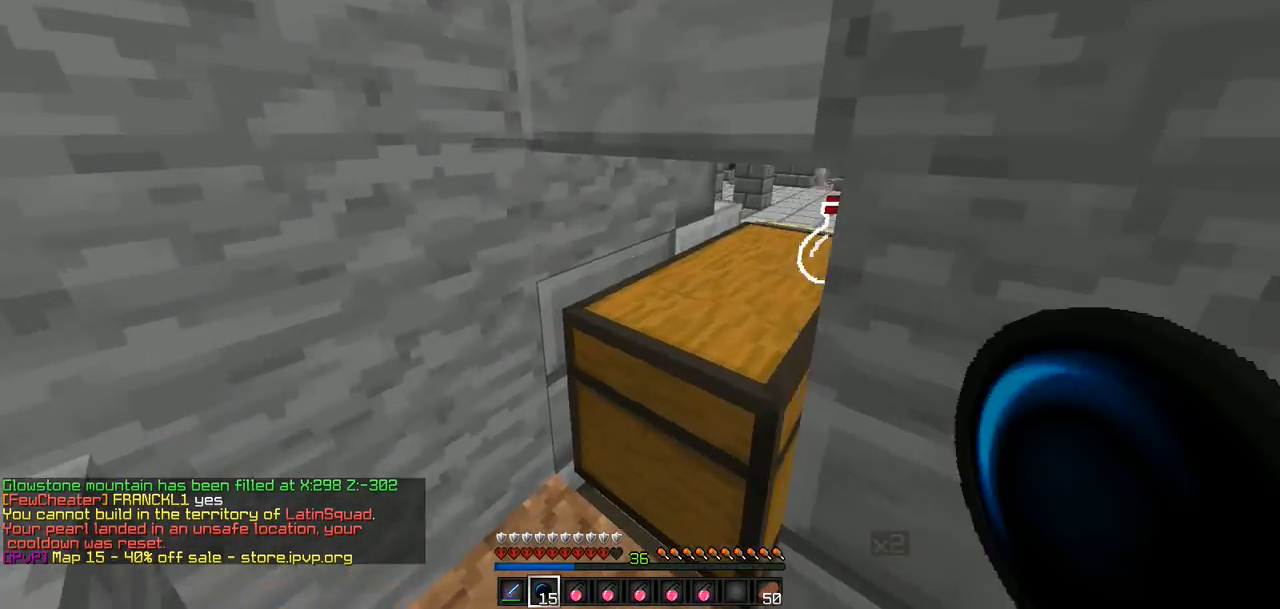
Gameplay with keyboard; each line is a JSON object with the keys held at the frame after it. "events" lists presses ("down") and releases ("up") of "a", "d", "s" and "w" between this image and that frame as [ms after this image, input, new state], when the widget could be followed in between. No other keys are recorded. Mouse input is not recorded.
{"keys": ["d"], "events": [[84, "a", "up"], [168, "s", "up"], [295, "d", "down"]]}
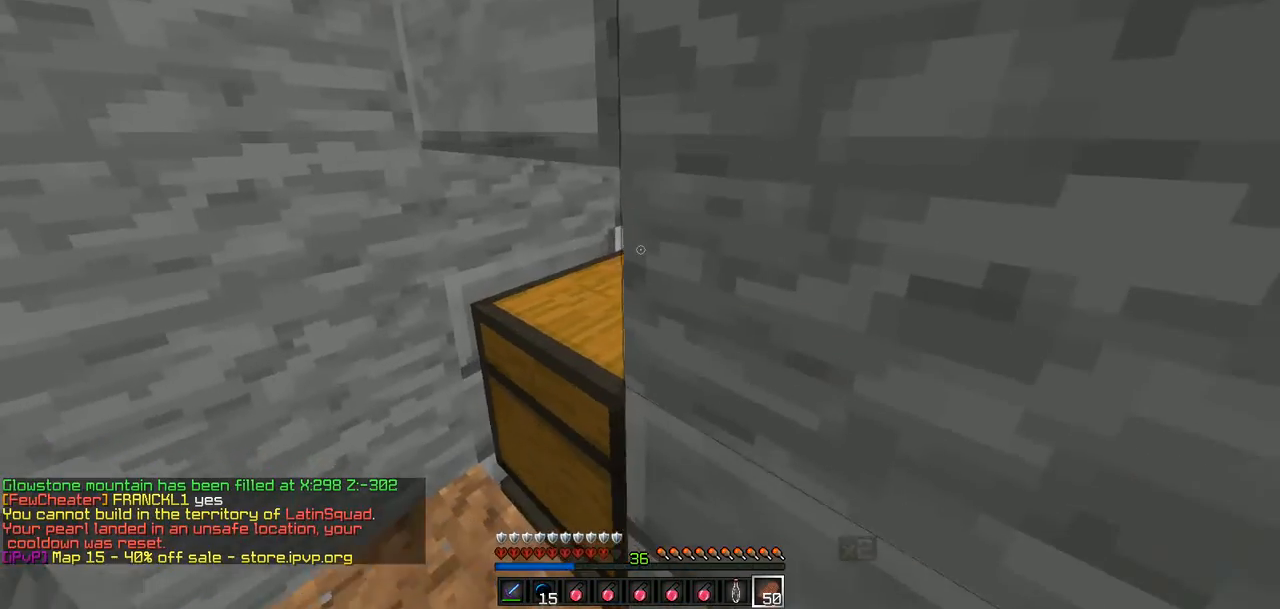
{"keys": ["s"], "events": [[168, "s", "down"], [379, "d", "up"]]}
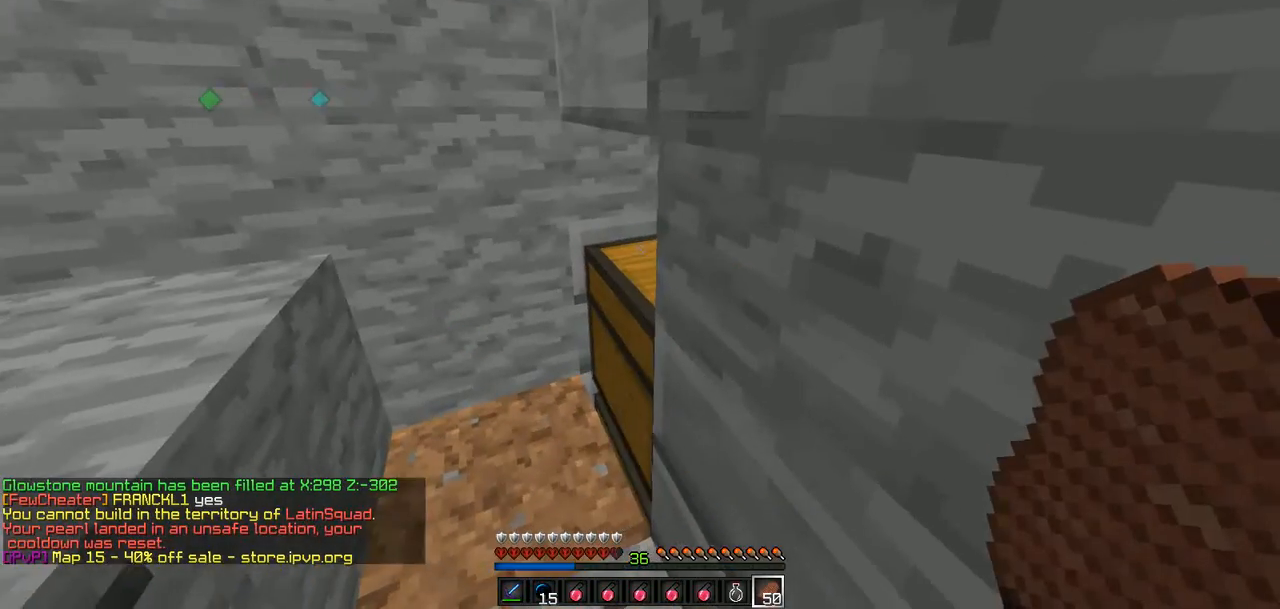
{"keys": [], "events": [[42, "s", "up"], [253, "a", "down"], [506, "a", "up"]]}
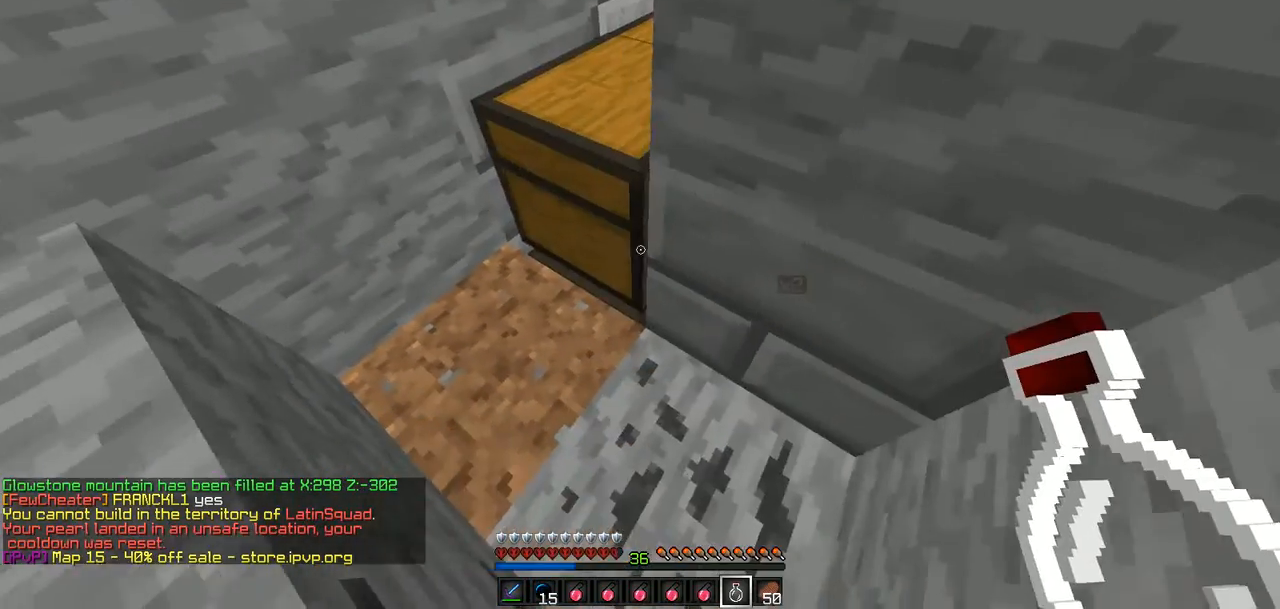
{"keys": ["a", "s"], "events": [[42, "a", "down"], [84, "w", "down"], [379, "w", "up"], [506, "s", "down"]]}
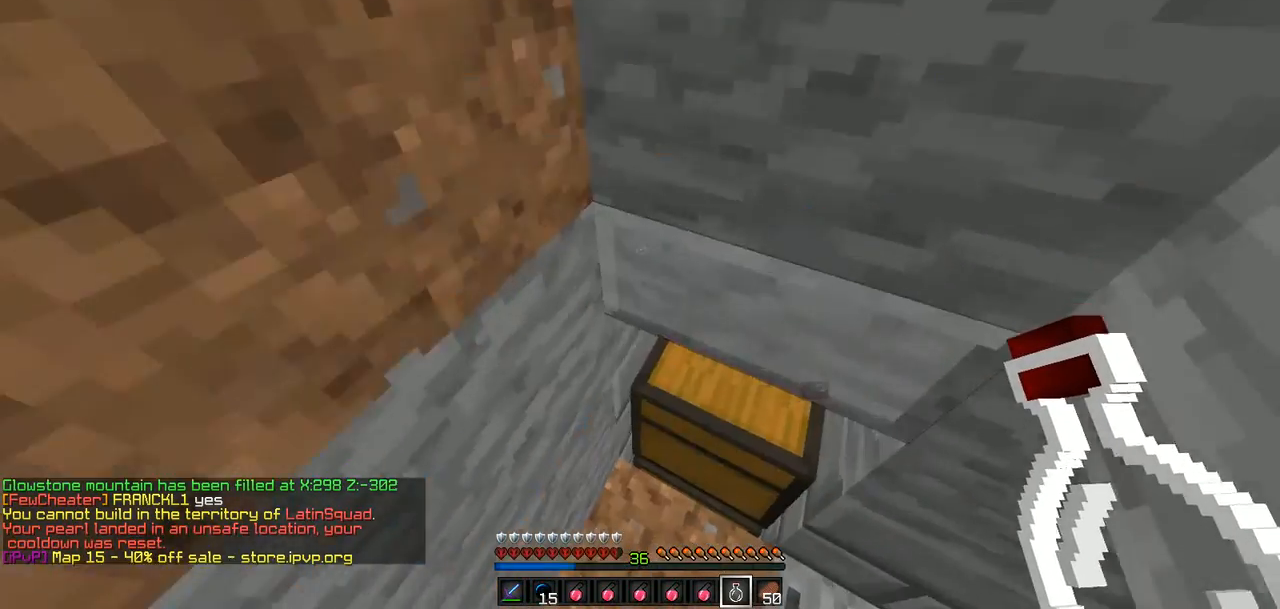
{"keys": ["d", "s"], "events": [[168, "a", "up"], [337, "d", "down"]]}
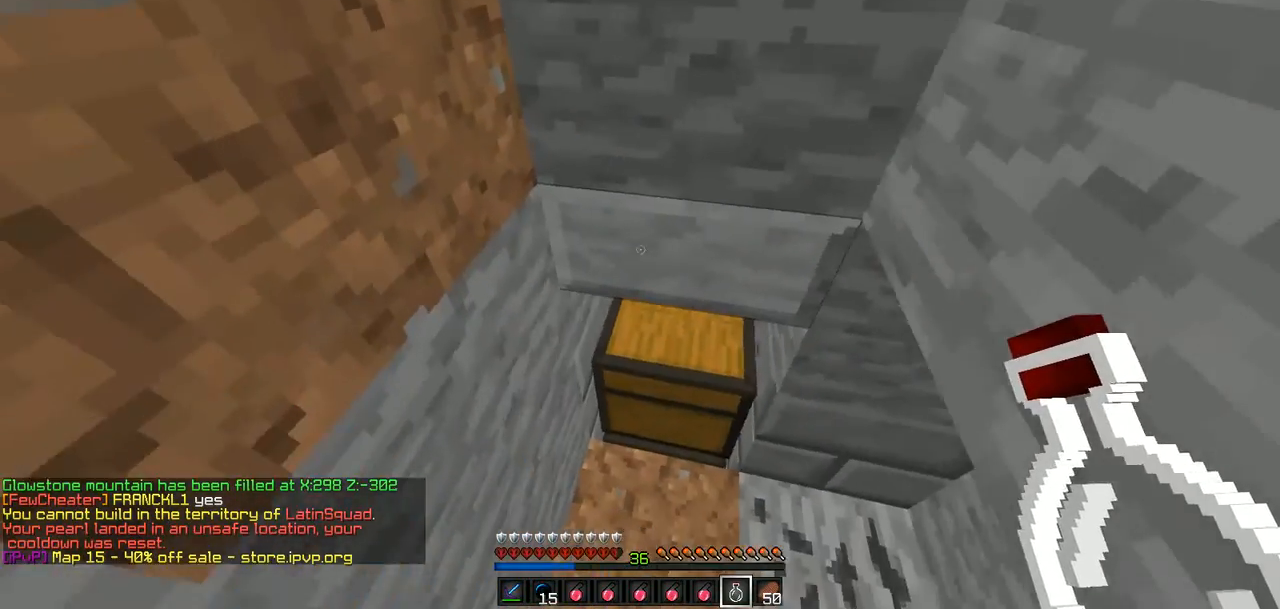
{"keys": ["a", "s"], "events": [[211, "d", "up"], [380, "a", "down"]]}
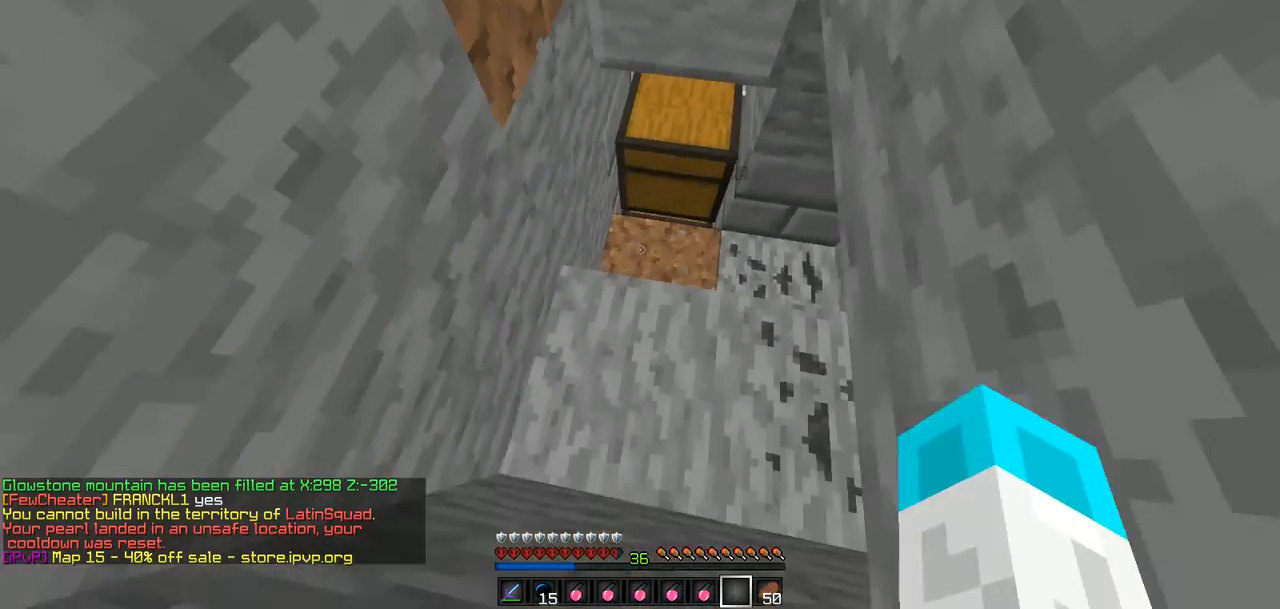
{"keys": [], "events": [[169, "a", "up"], [379, "s", "up"]]}
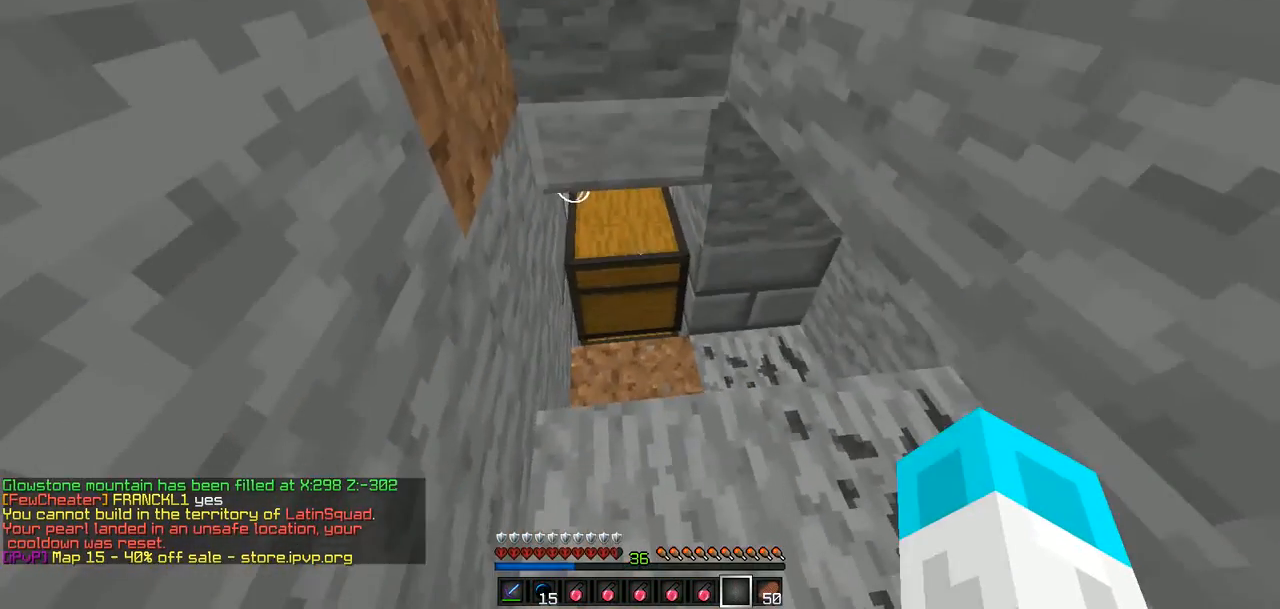
{"keys": ["w"], "events": [[126, "w", "down"]]}
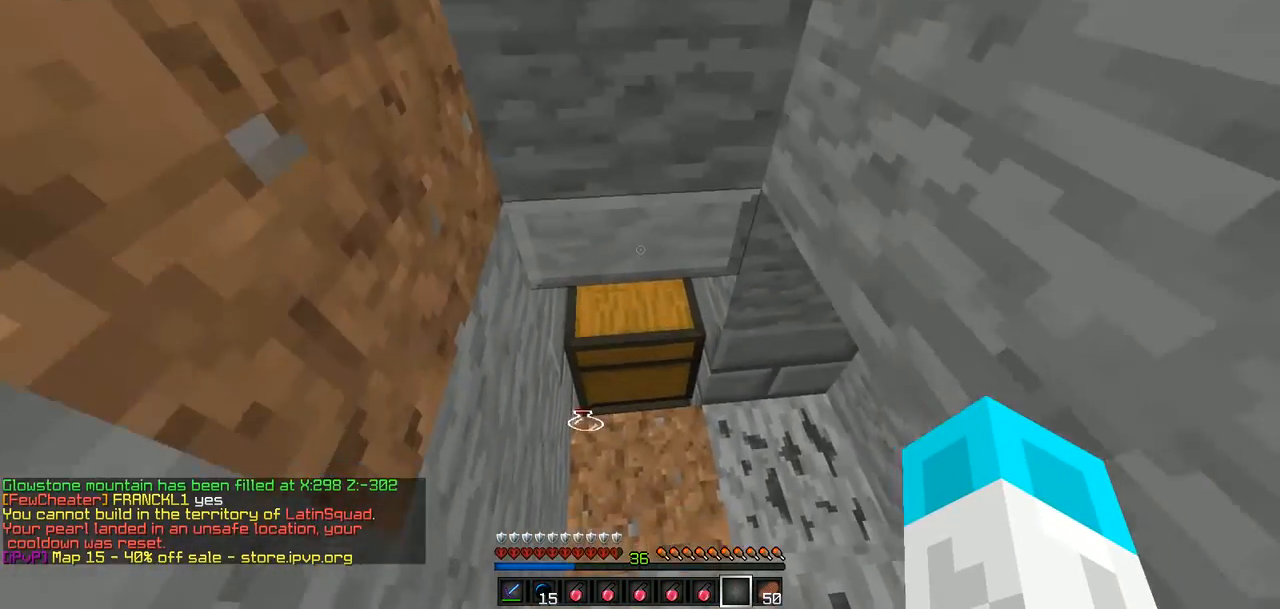
{"keys": ["d", "w"], "events": [[210, "d", "down"]]}
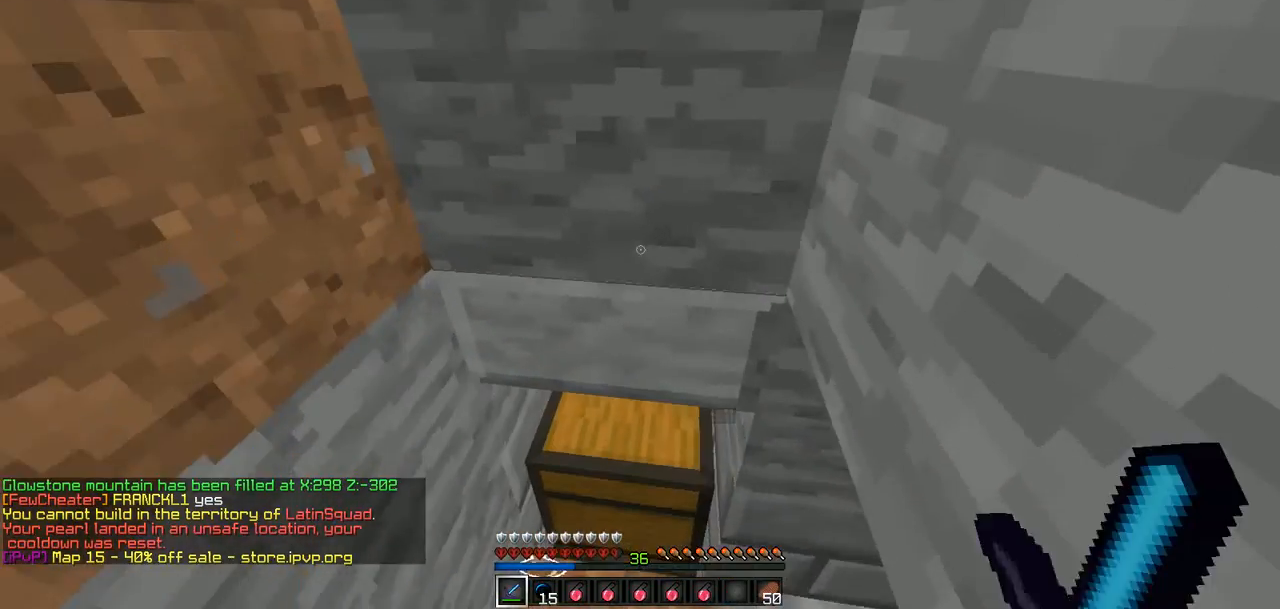
{"keys": ["d"], "events": [[42, "d", "up"], [169, "d", "down"], [422, "w", "up"]]}
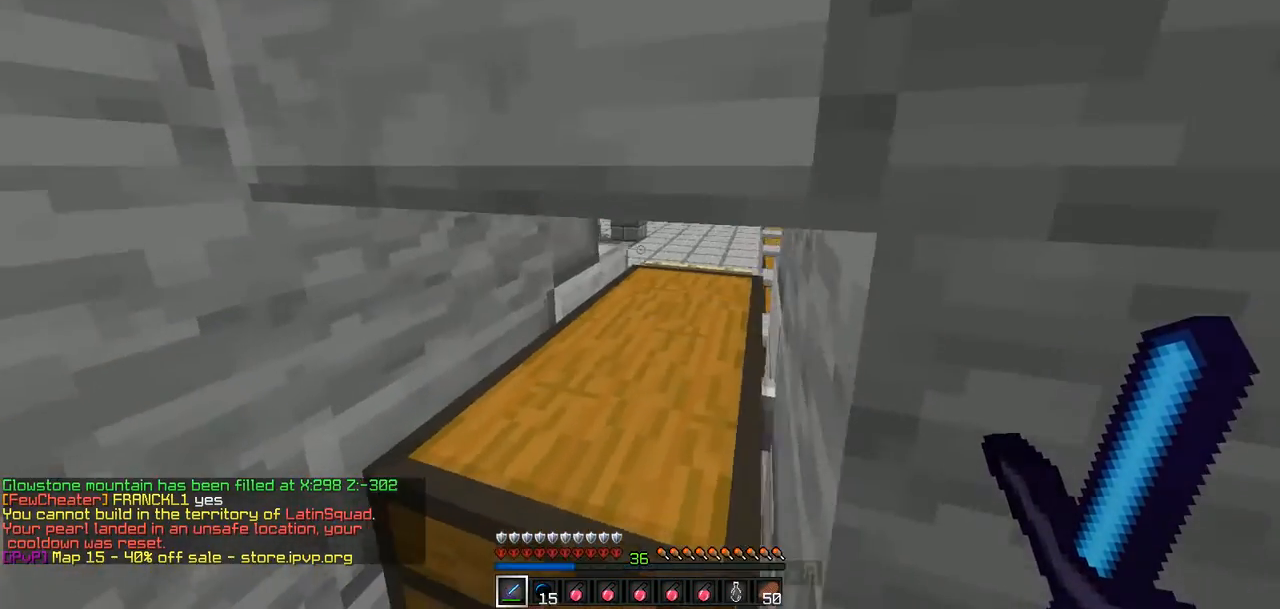
{"keys": [], "events": [[126, "d", "up"], [169, "s", "down"], [211, "a", "down"], [337, "a", "up"], [379, "s", "up"]]}
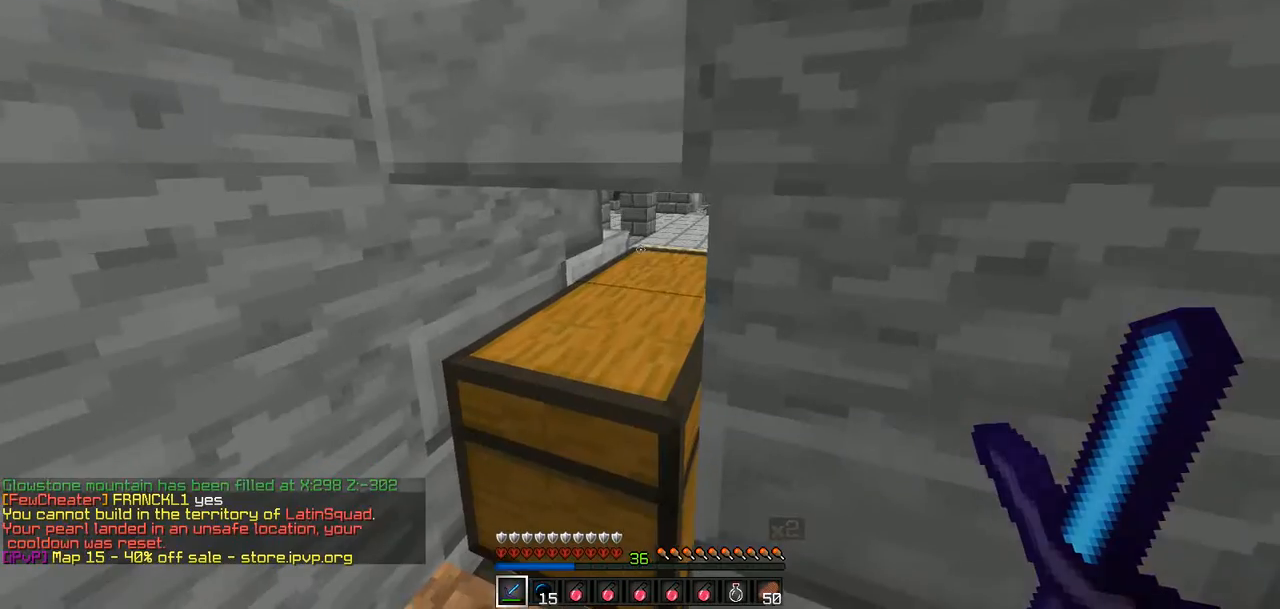
{"keys": ["a"], "events": [[421, "a", "down"]]}
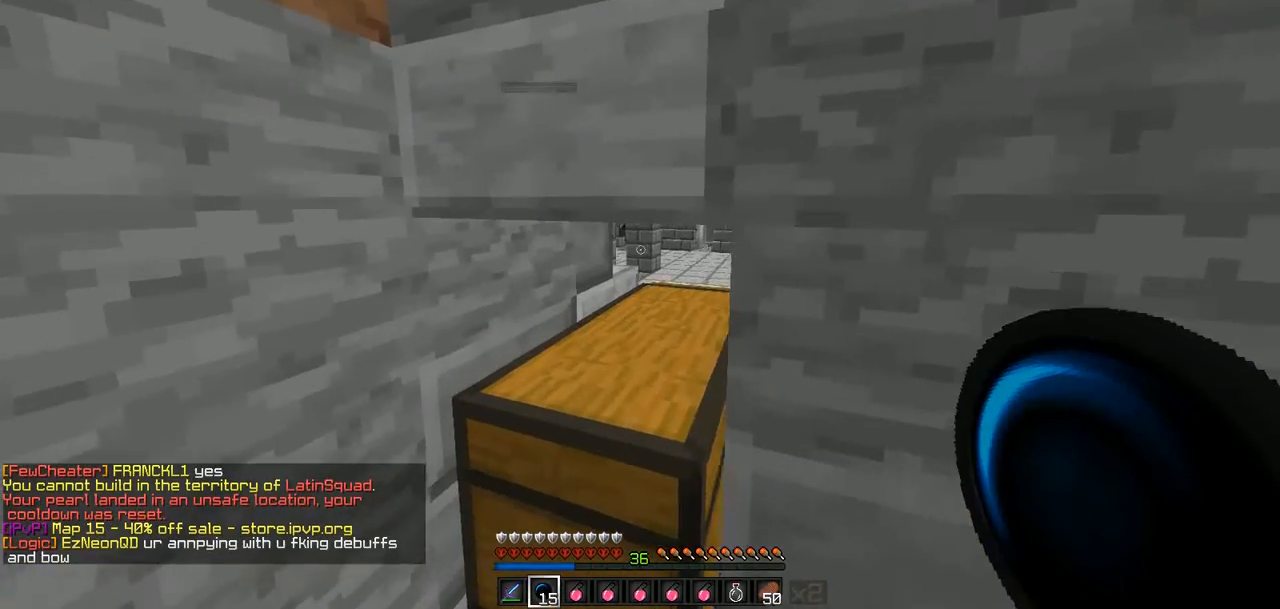
{"keys": [], "events": [[169, "a", "up"]]}
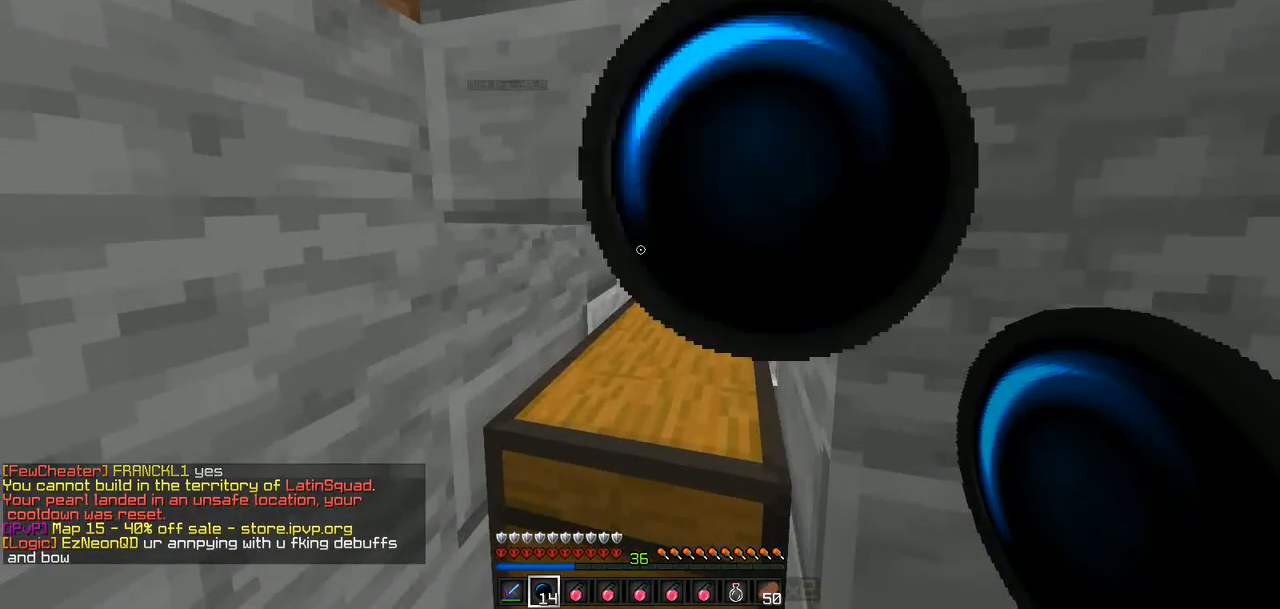
{"keys": [], "events": []}
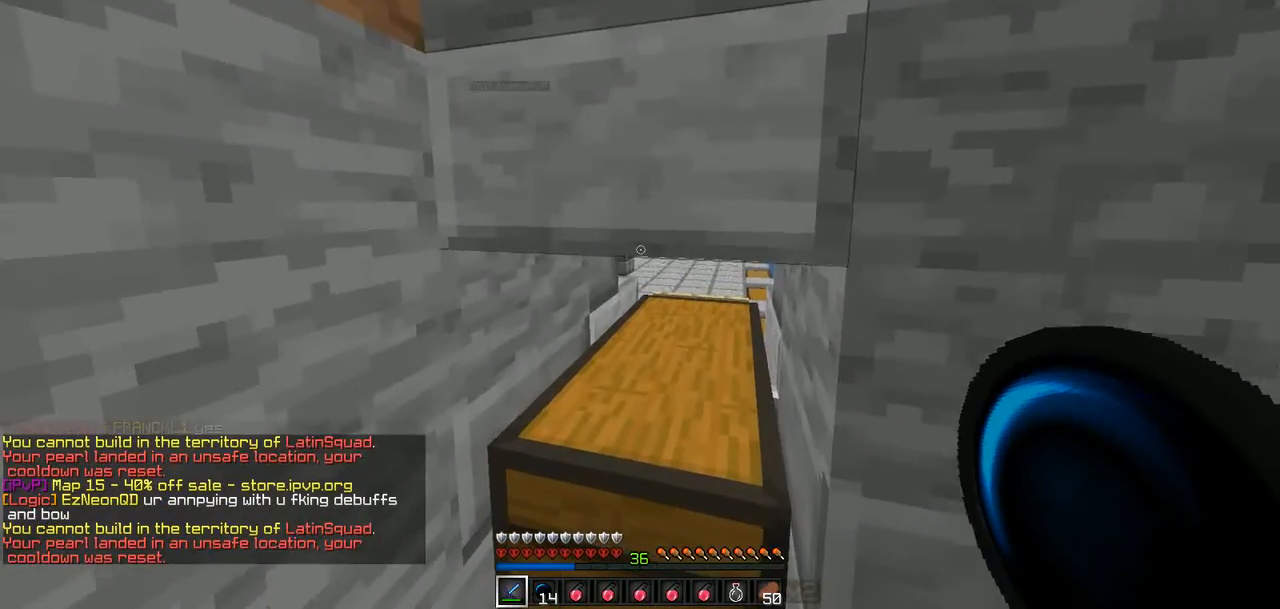
{"keys": [], "events": []}
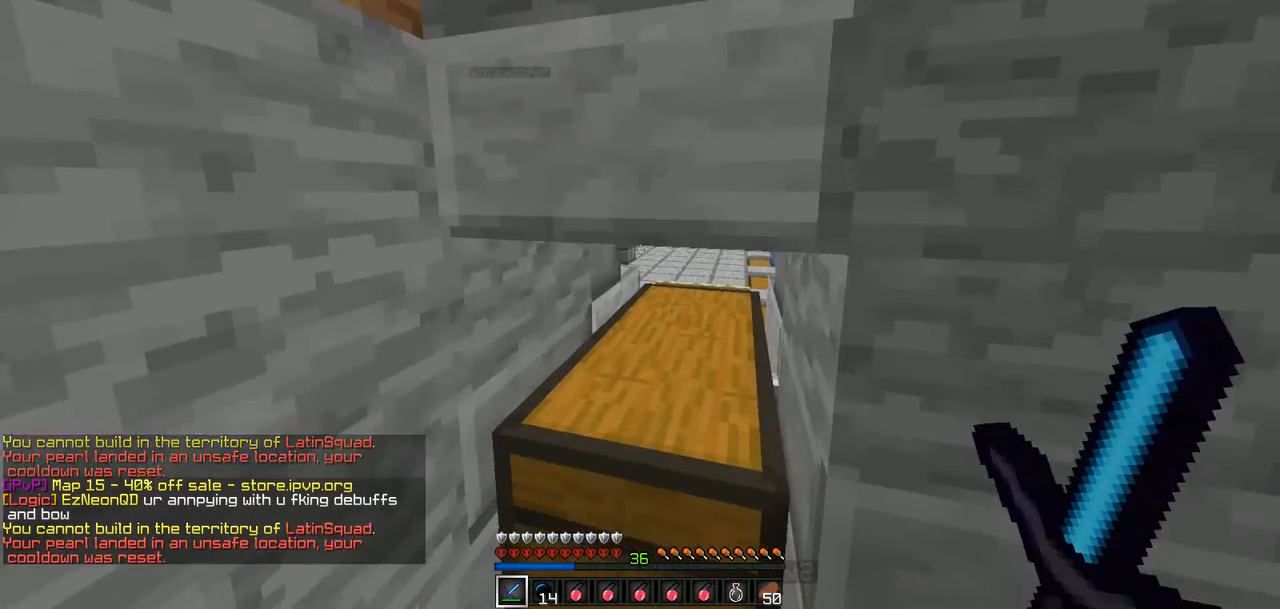
{"keys": ["a", "w"], "events": [[84, "d", "down"], [210, "d", "up"], [252, "a", "down"], [337, "w", "down"]]}
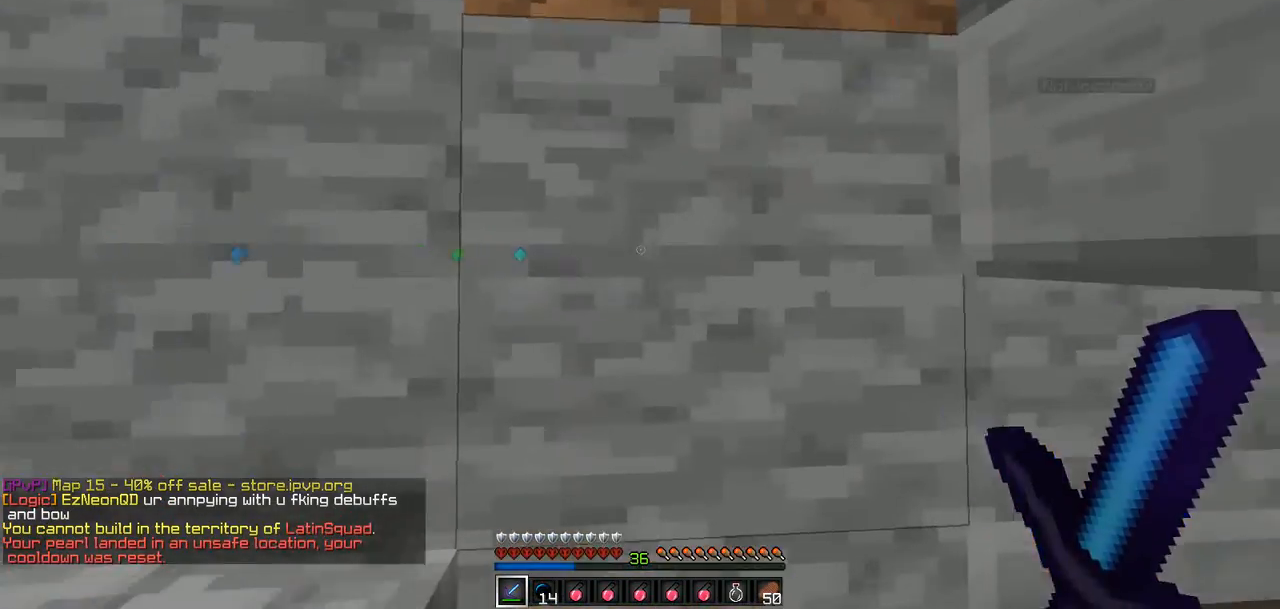
{"keys": ["a", "w"], "events": []}
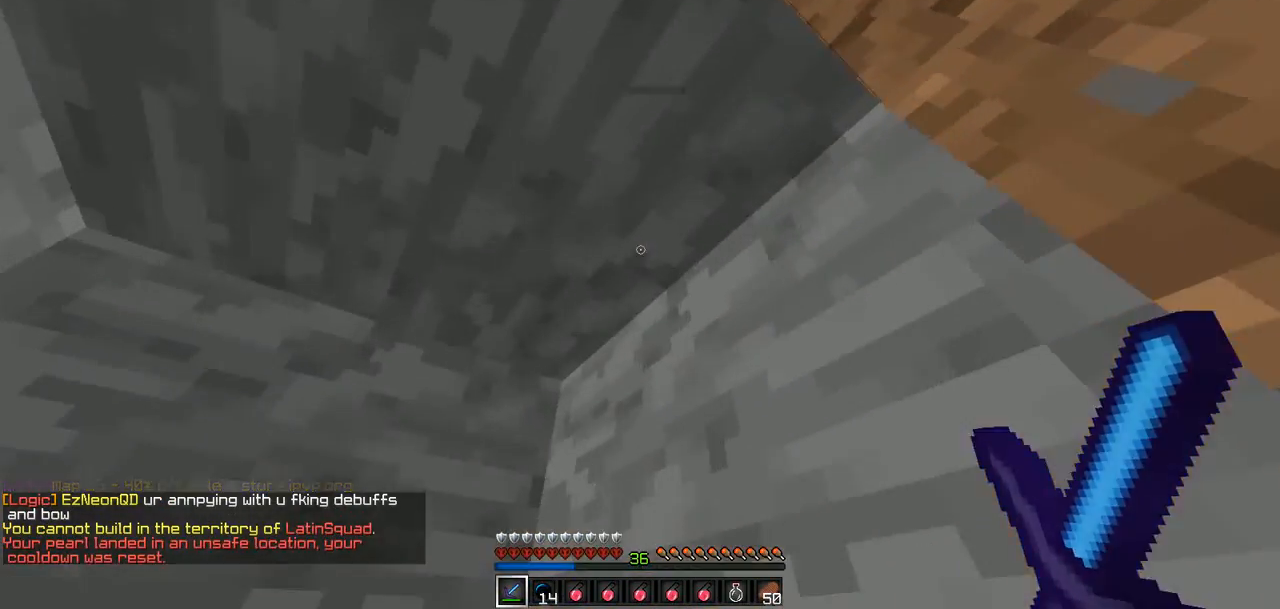
{"keys": ["d"], "events": [[169, "a", "up"], [169, "d", "down"], [169, "w", "up"]]}
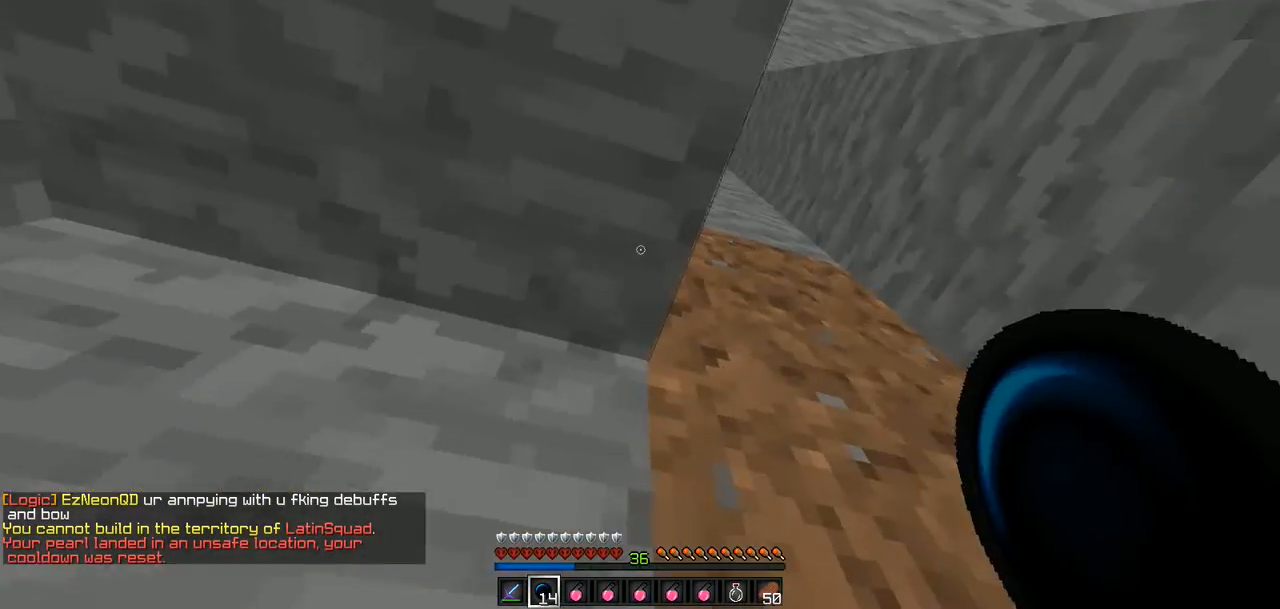
{"keys": ["d"], "events": [[295, "d", "up"], [421, "d", "down"]]}
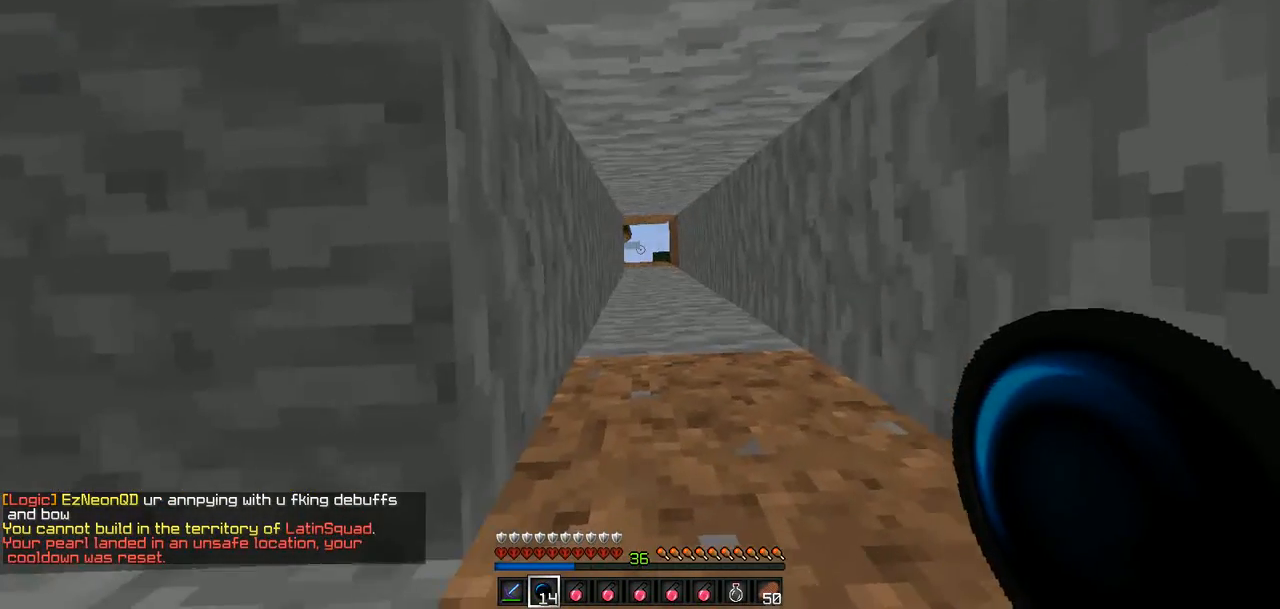
{"keys": [], "events": [[85, "d", "up"]]}
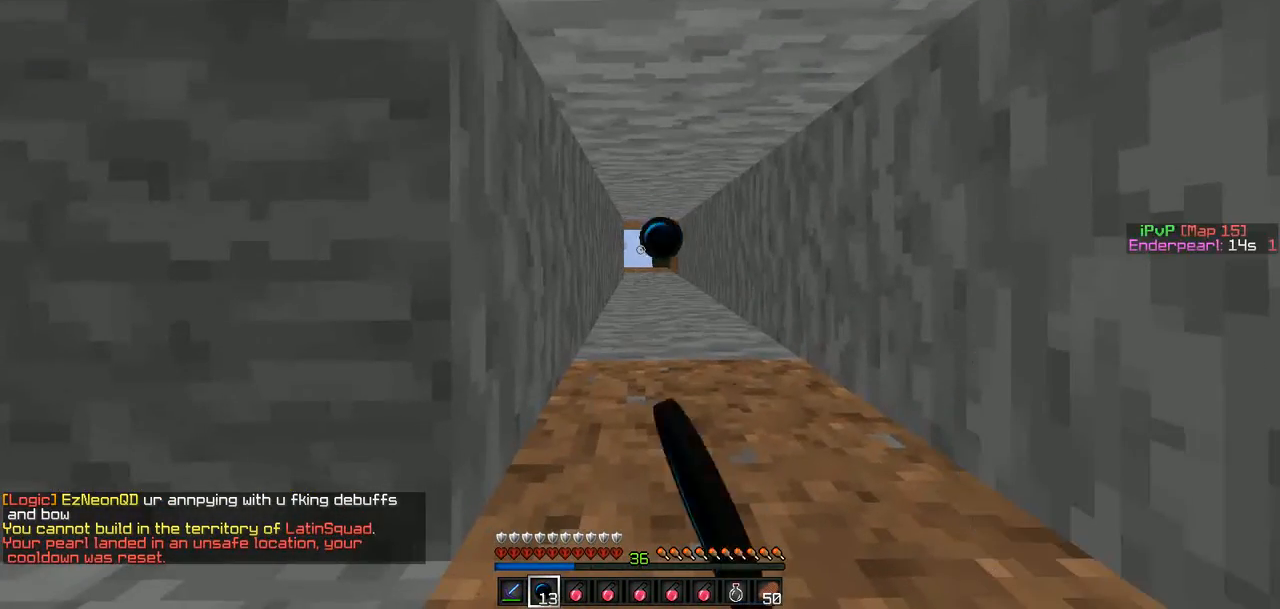
{"keys": [], "events": []}
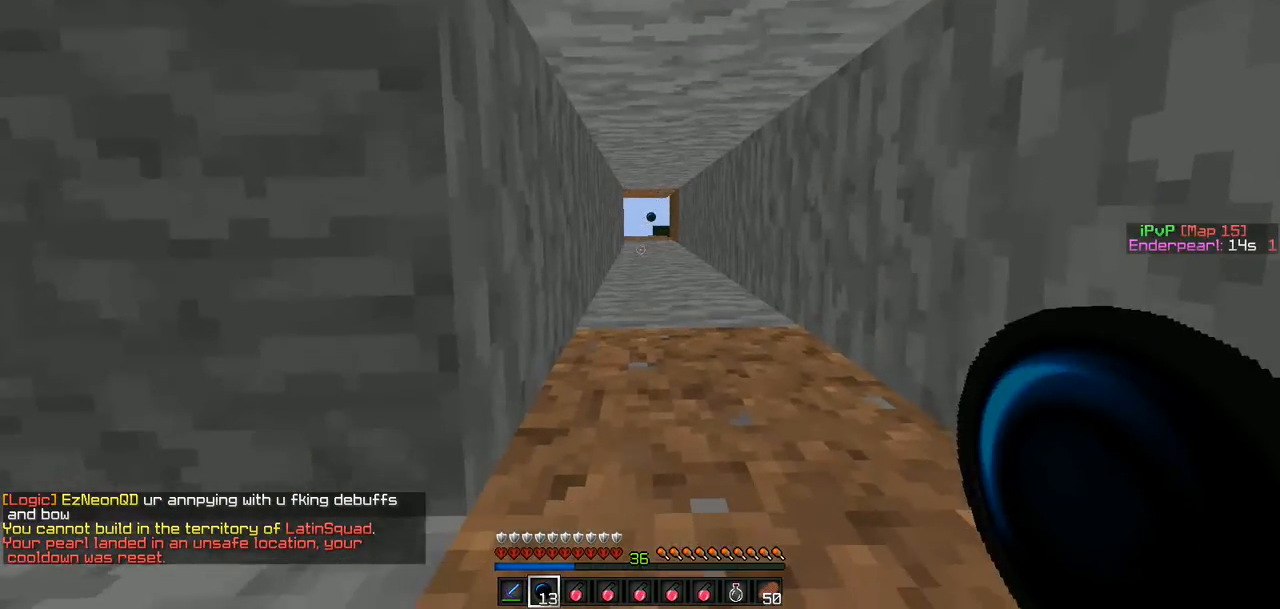
{"keys": [], "events": [[253, "a", "down"], [421, "a", "up"]]}
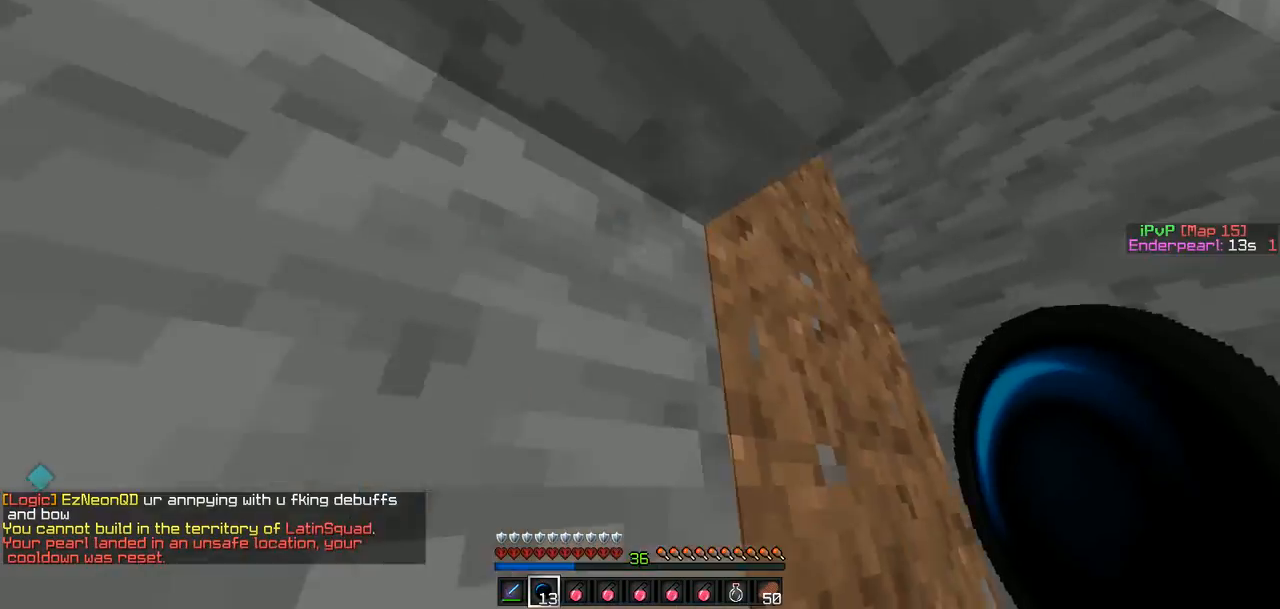
{"keys": [], "events": []}
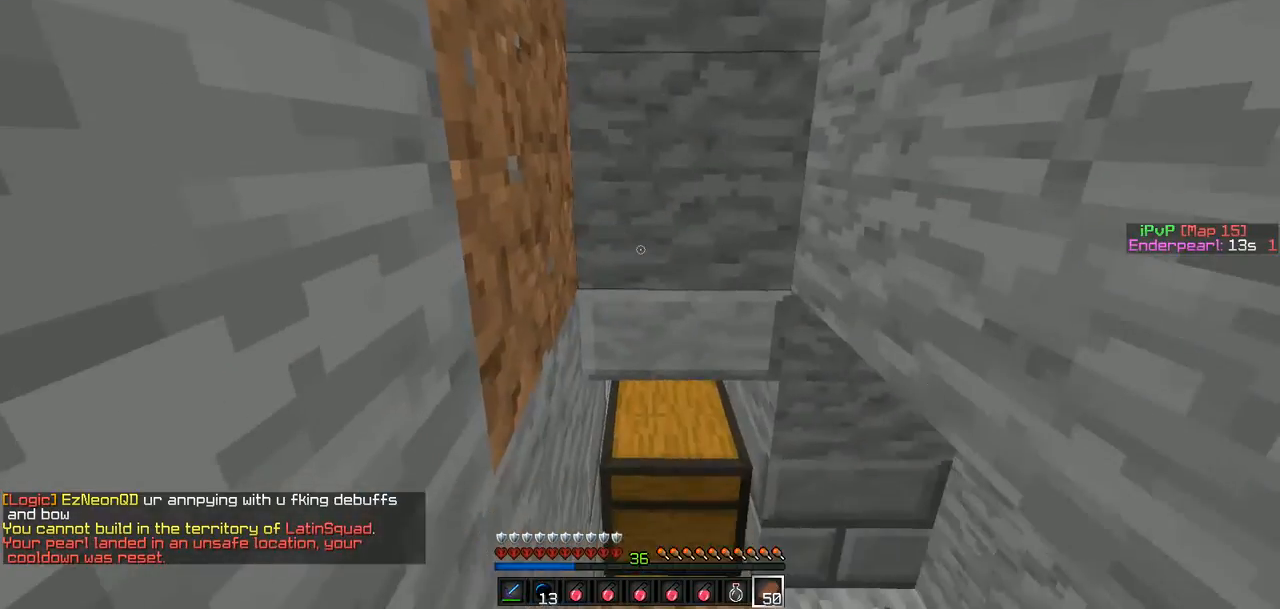
{"keys": [], "events": []}